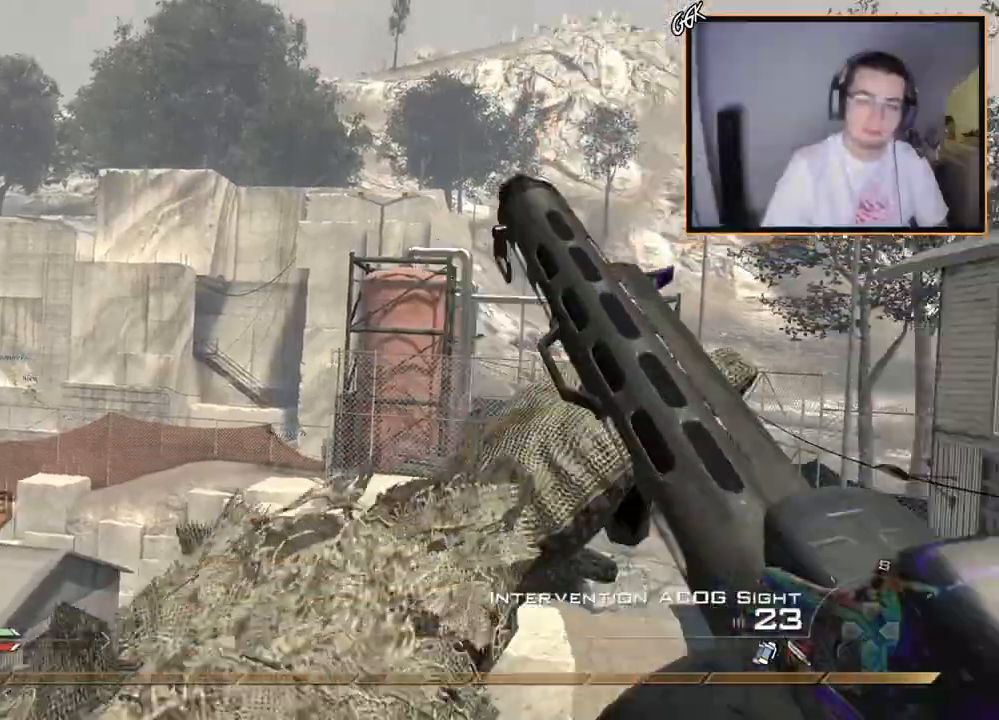
Gameplay with a controller (PlayStation layout); each line is a JSON object with the inputs held at the frame after it. "events" lists button and stick changes between this image and that frame as [ms after this image, input, new state], when the widget could be followed in between.
{"buttons": [], "left_stick": "down-left", "right_stick": "center", "events": [[283, "left_stick", "down-left"], [317, "right_stick", "left"], [367, "right_stick", "center"], [434, "TRIANGLE", "down"], [484, "TRIANGLE", "up"]]}
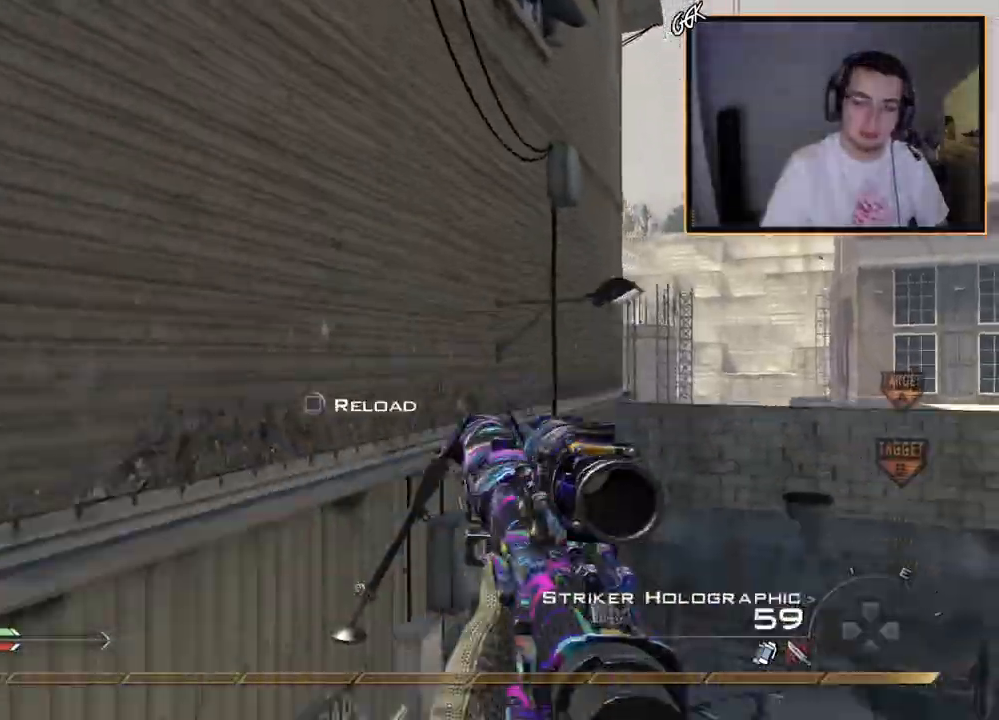
{"buttons": [], "left_stick": "left", "right_stick": "left", "events": [[34, "right_stick", "right"], [50, "R2", "down"], [50, "TRIANGLE", "down"], [100, "SQUARE", "down"], [100, "TRIANGLE", "up"], [117, "left_stick", "down"], [167, "SQUARE", "up"], [167, "right_stick", "center"], [200, "R2", "up"], [434, "right_stick", "left"], [501, "left_stick", "left"]]}
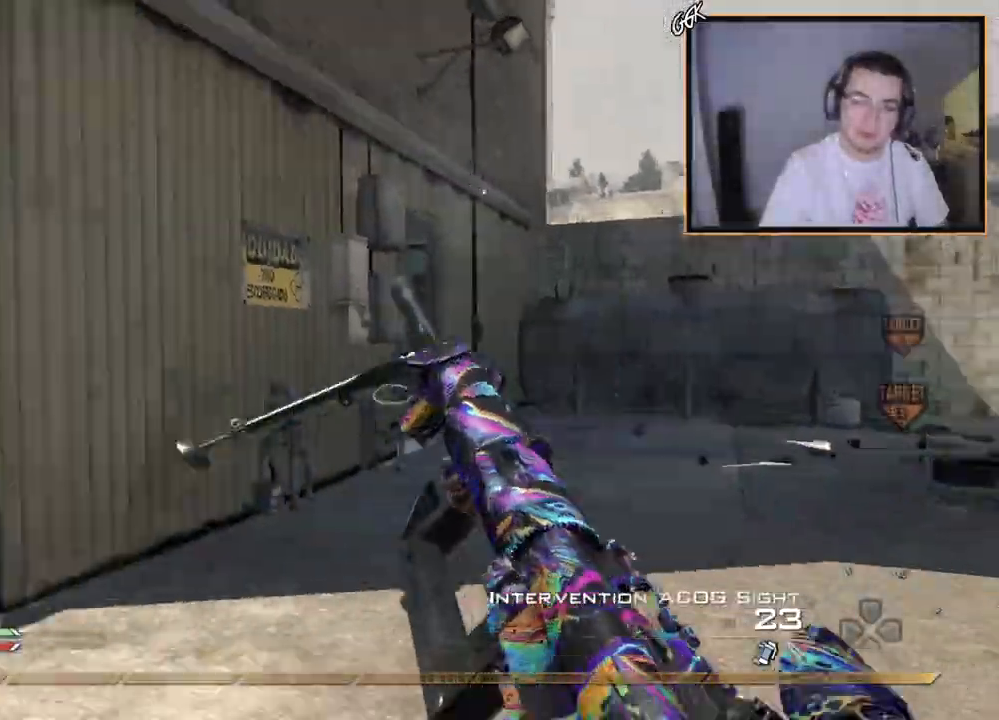
{"buttons": [], "left_stick": "up", "right_stick": "center", "events": [[117, "left_stick", "up-left"], [133, "right_stick", "center"], [467, "left_stick", "up"]]}
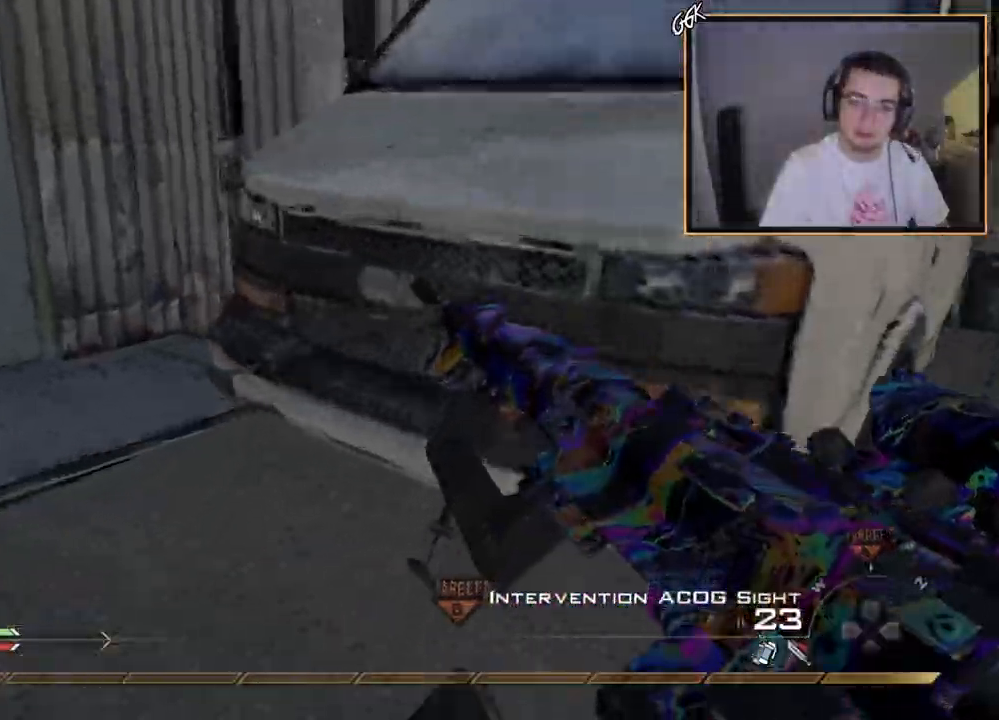
{"buttons": ["CROSS"], "left_stick": "up", "right_stick": "right", "events": [[67, "right_stick", "right"], [217, "CROSS", "down"]]}
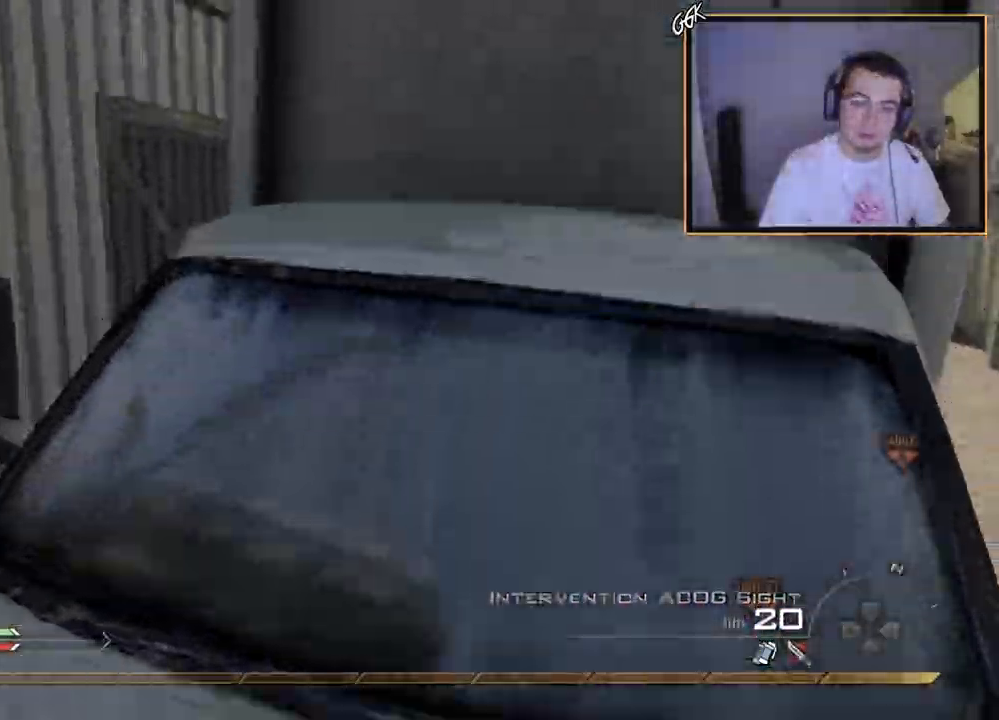
{"buttons": ["CROSS"], "left_stick": "up", "right_stick": "center", "events": [[100, "TRIANGLE", "down"], [150, "TRIANGLE", "up"], [217, "L3", "down"], [450, "L3", "up"], [500, "right_stick", "center"]]}
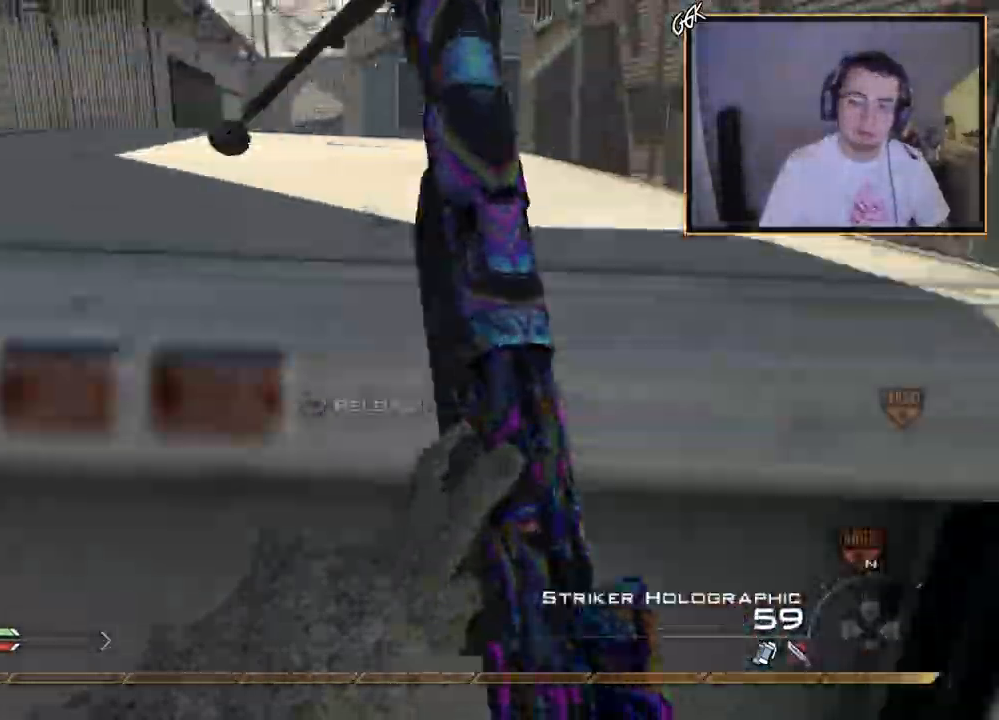
{"buttons": ["L3"], "left_stick": "up", "right_stick": "center", "events": [[317, "L3", "down"], [367, "CROSS", "up"]]}
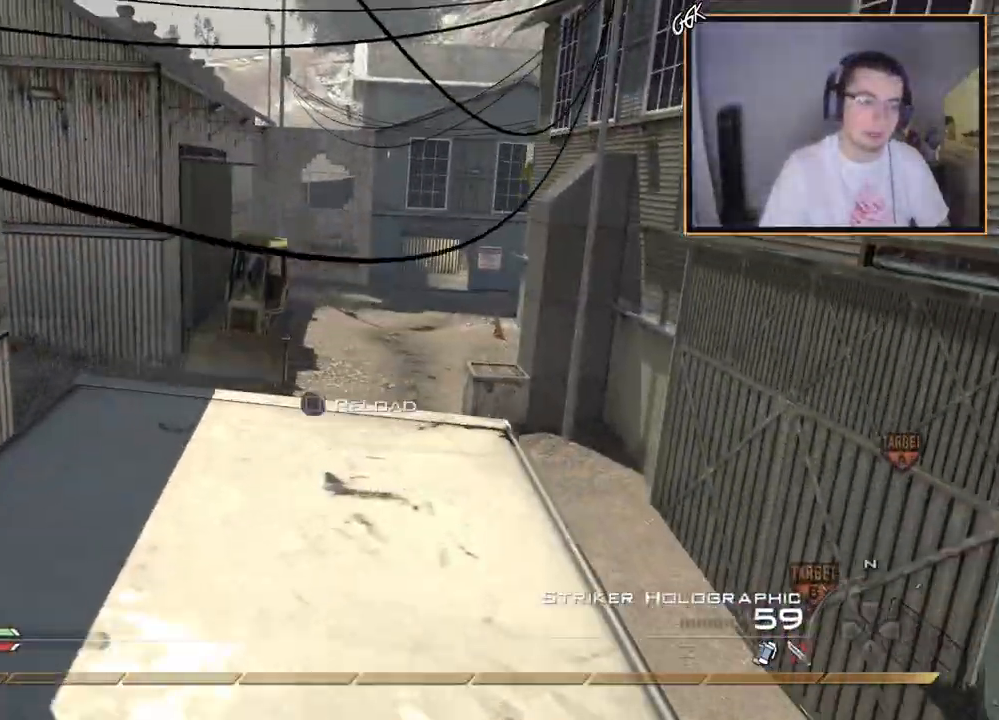
{"buttons": [], "left_stick": "down-left", "right_stick": "center", "events": [[117, "right_stick", "right"], [133, "left_stick", "up-left"], [200, "L3", "up"], [333, "right_stick", "center"], [383, "left_stick", "down-left"], [433, "TRIANGLE", "down"], [500, "TRIANGLE", "up"]]}
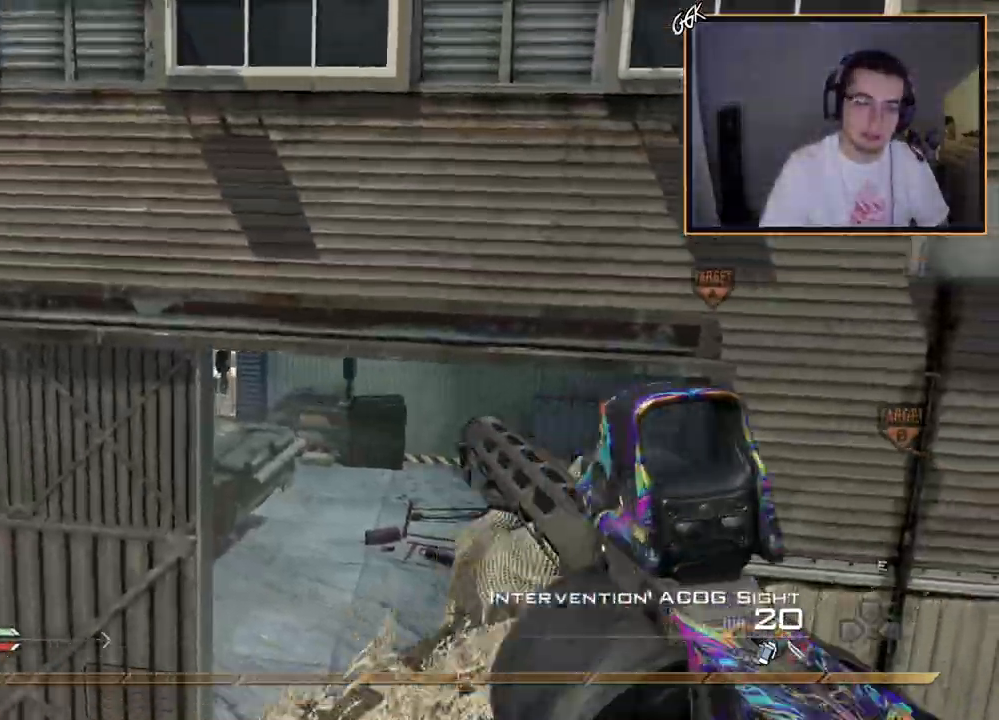
{"buttons": ["CROSS"], "left_stick": "up", "right_stick": "center", "events": [[67, "left_stick", "center"], [84, "TRIANGLE", "down"], [117, "left_stick", "up"], [150, "TRIANGLE", "up"], [167, "L3", "down"], [401, "CROSS", "down"], [401, "L3", "up"]]}
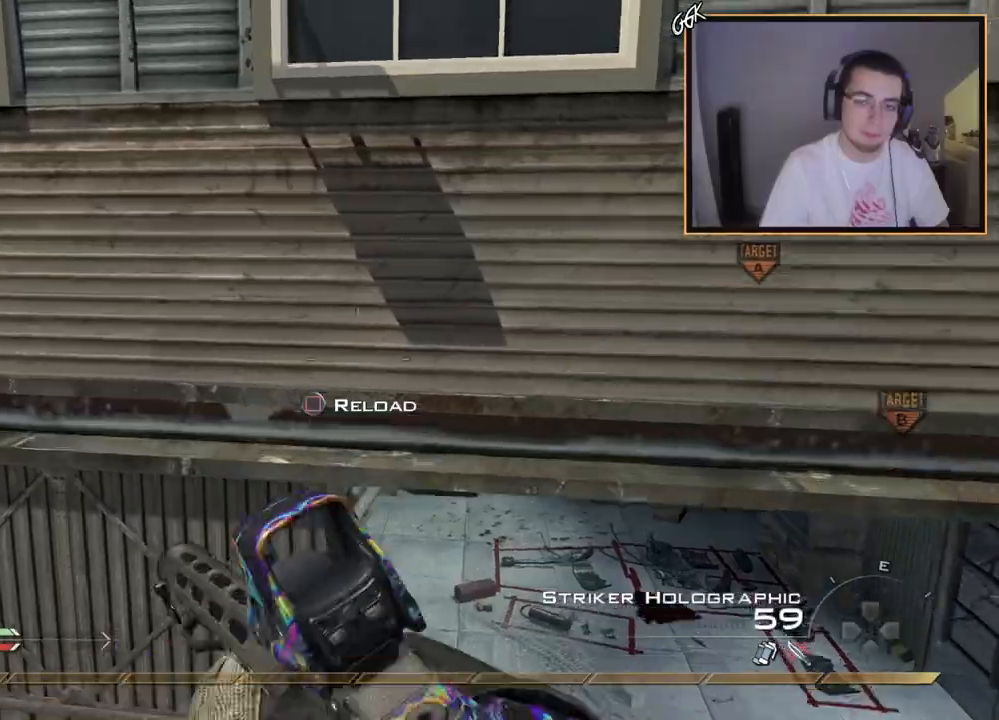
{"buttons": ["TRIANGLE", "R1"], "left_stick": "up", "right_stick": "center", "events": [[33, "CROSS", "up"], [150, "R3", "down"], [233, "R3", "up"], [367, "R1", "down"], [467, "TRIANGLE", "down"]]}
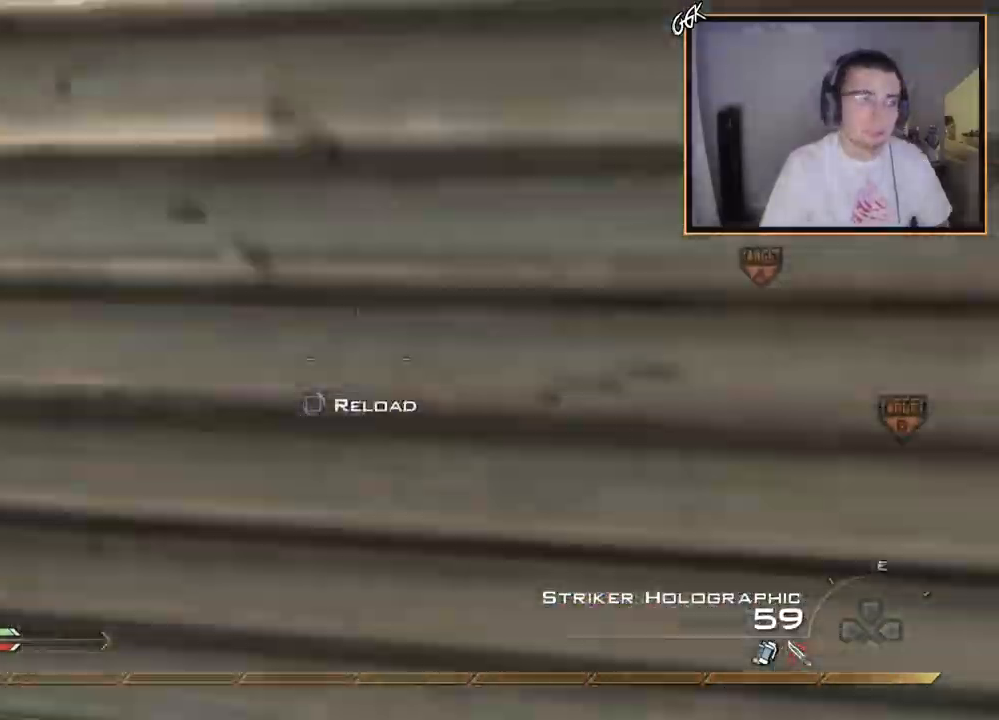
{"buttons": ["TRIANGLE"], "left_stick": "up-right", "right_stick": "center", "events": [[67, "TRIANGLE", "up"], [184, "right_stick", "right"], [217, "R1", "up"], [267, "left_stick", "center"], [384, "right_stick", "center"], [434, "left_stick", "up-right"], [451, "TRIANGLE", "down"]]}
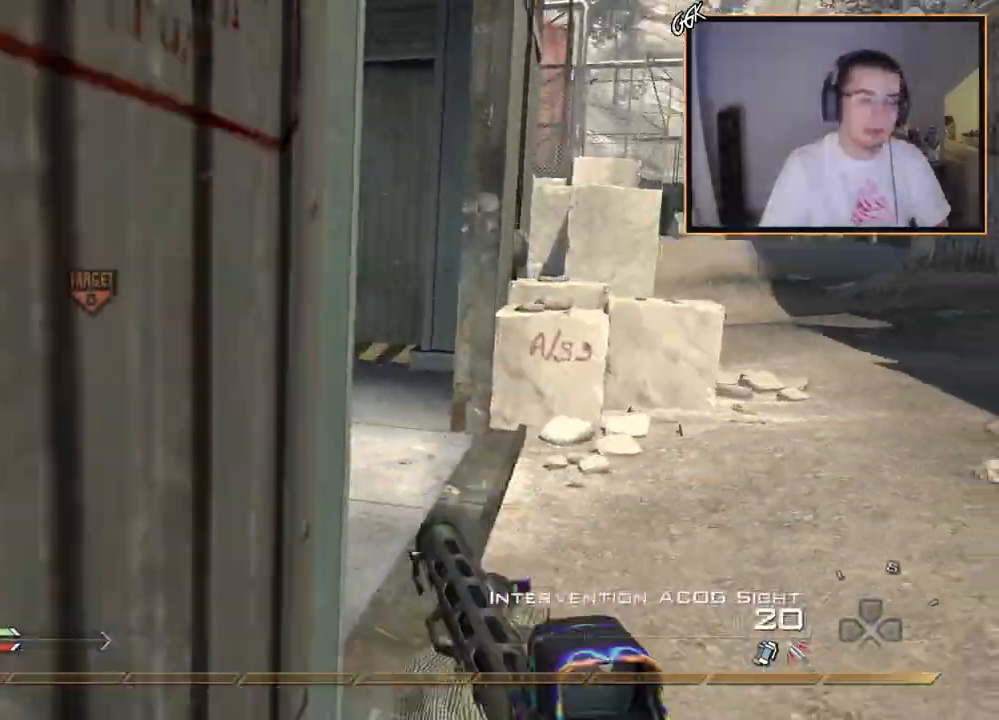
{"buttons": [], "left_stick": "up-right", "right_stick": "center", "events": [[16, "TRIANGLE", "up"], [83, "TRIANGLE", "down"], [167, "TRIANGLE", "up"], [367, "TRIANGLE", "down"], [433, "TRIANGLE", "up"]]}
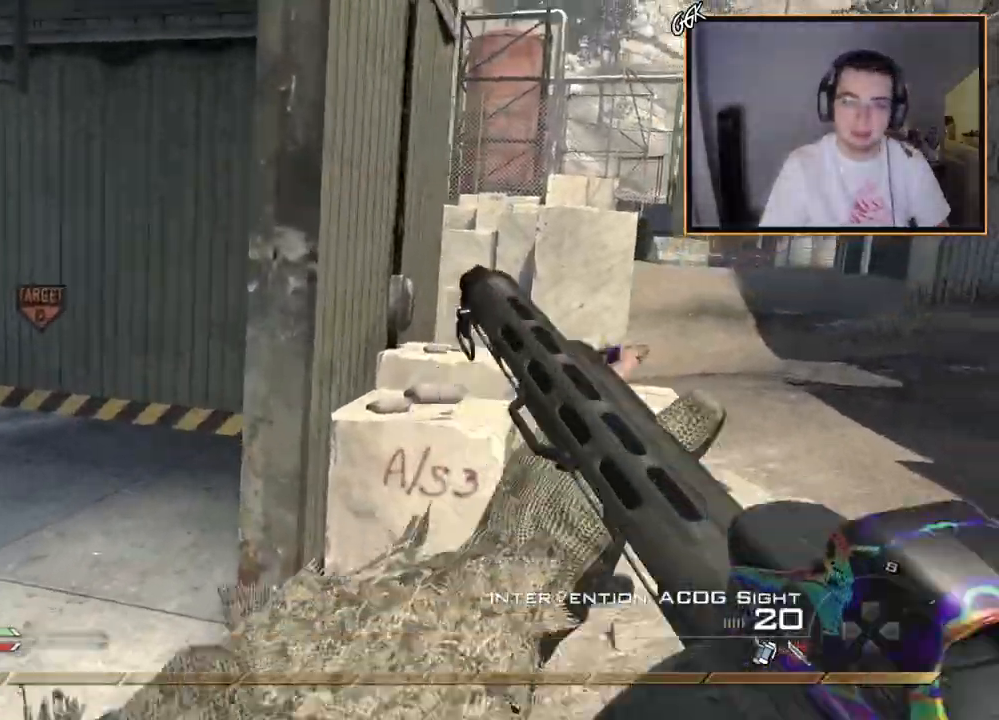
{"buttons": [], "left_stick": "up", "right_stick": "center", "events": [[50, "L3", "down"], [84, "right_stick", "right"], [167, "left_stick", "up"], [200, "right_stick", "center"], [250, "L3", "up"]]}
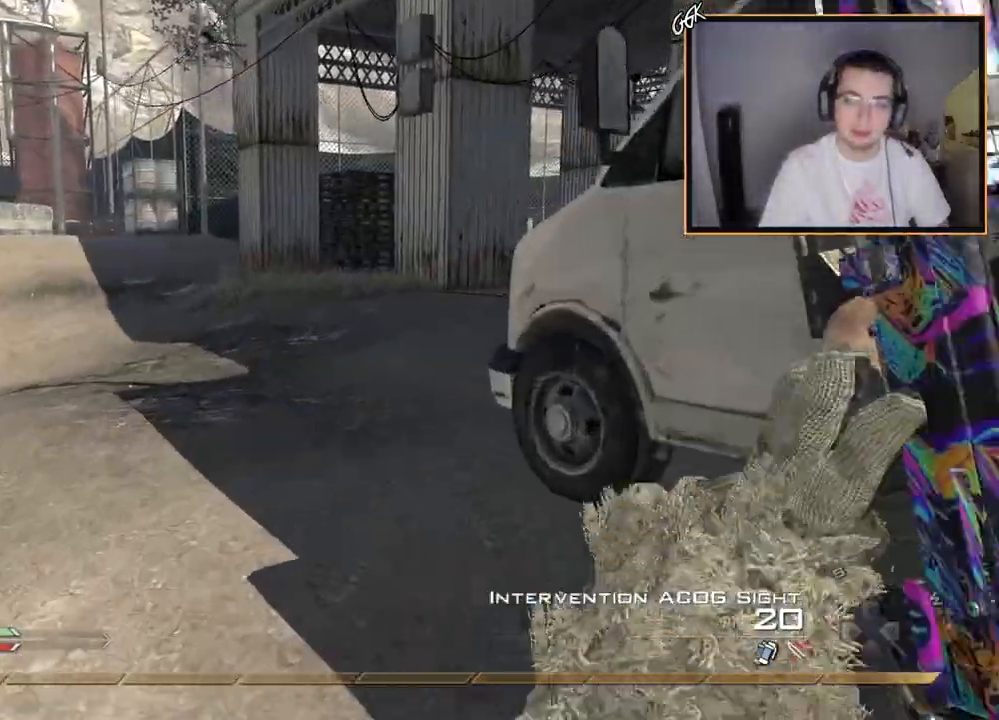
{"buttons": ["CROSS"], "left_stick": "up", "right_stick": "right", "events": [[383, "right_stick", "right"], [500, "CROSS", "down"]]}
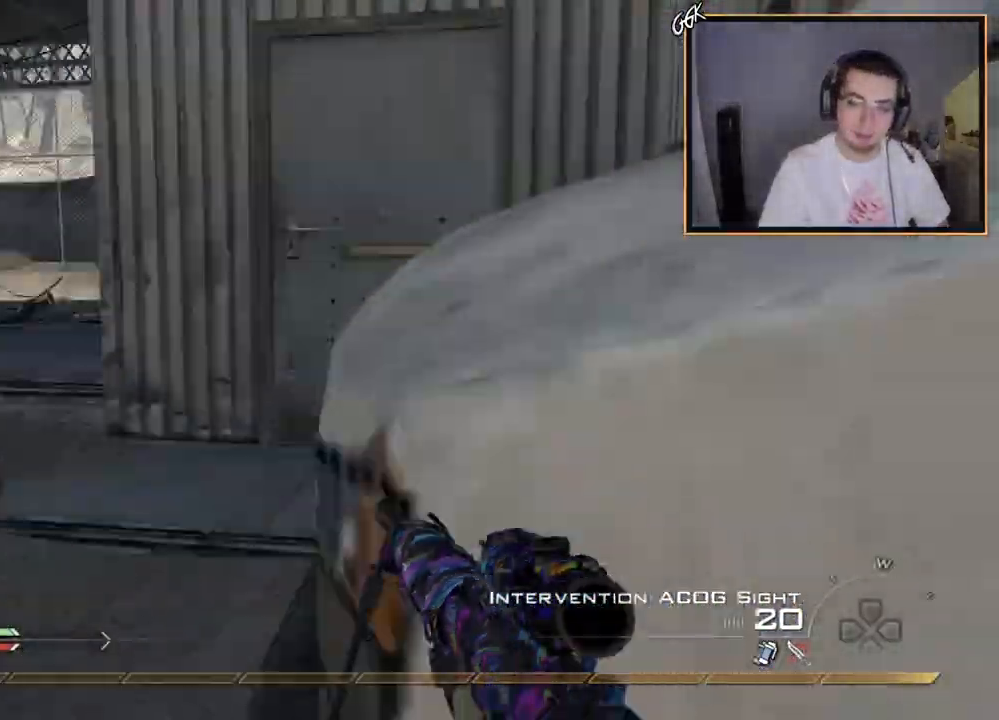
{"buttons": ["L3"], "left_stick": "up", "right_stick": "right", "events": [[100, "right_stick", "center"], [367, "CROSS", "up"], [401, "L3", "down"], [467, "right_stick", "right"]]}
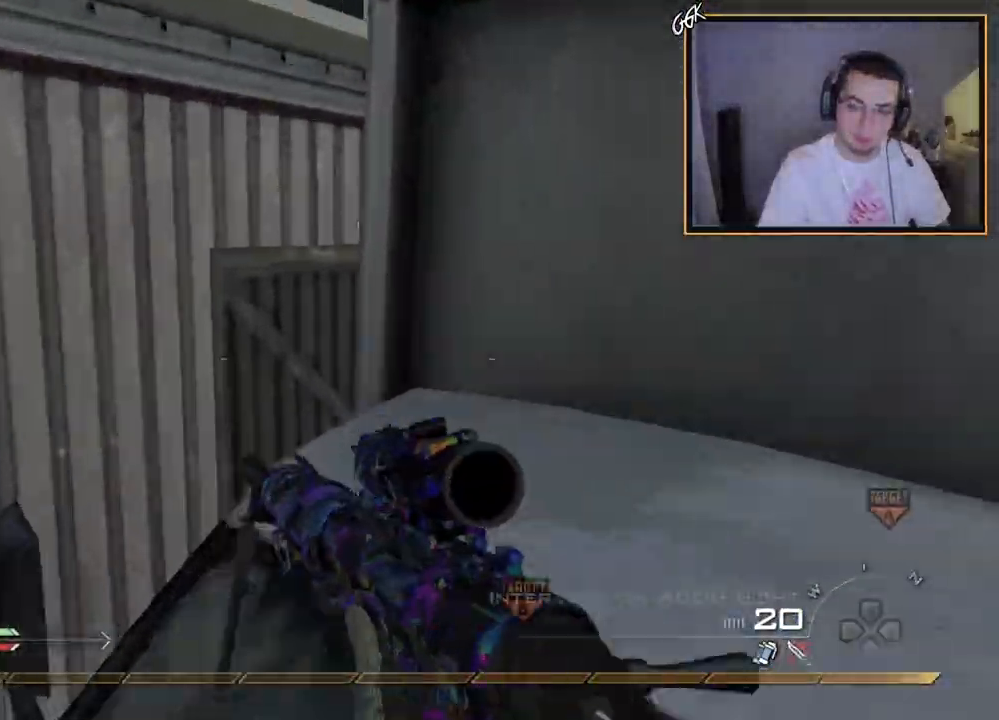
{"buttons": ["CROSS"], "left_stick": "up", "right_stick": "center", "events": [[117, "L3", "up"], [117, "right_stick", "center"], [133, "CROSS", "down"], [250, "CROSS", "up"], [350, "CROSS", "down"]]}
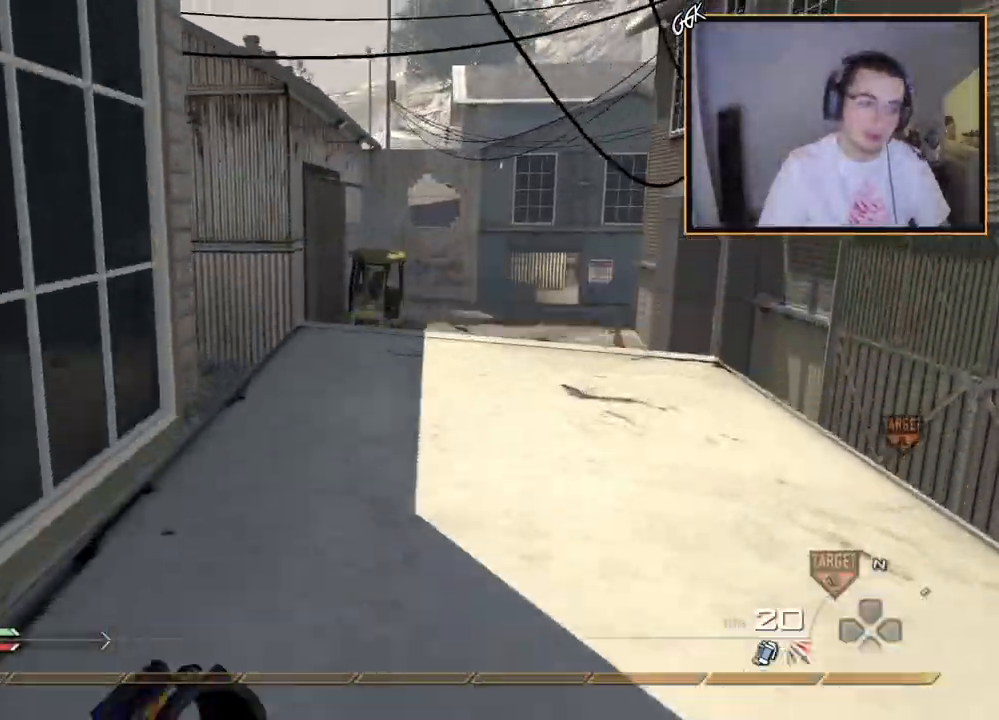
{"buttons": [], "left_stick": "up-left", "right_stick": "center", "events": [[67, "CROSS", "up"], [134, "L3", "down"], [301, "right_stick", "right"], [334, "L3", "up"], [351, "left_stick", "up-left"], [484, "right_stick", "center"]]}
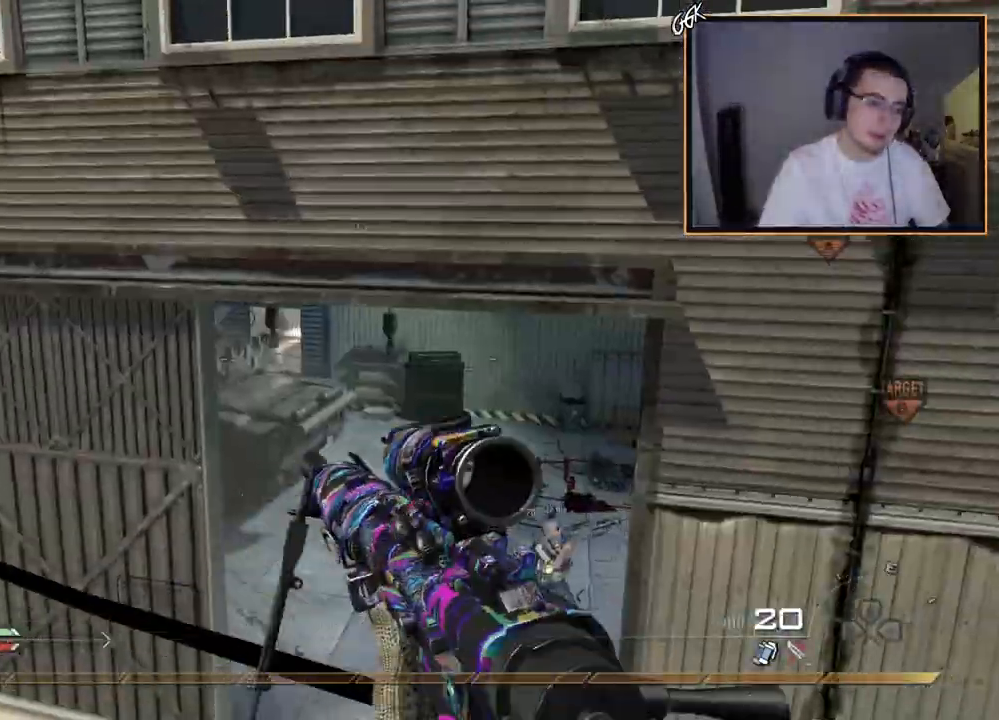
{"buttons": ["L3"], "left_stick": "up", "right_stick": "center", "events": [[66, "TRIANGLE", "down"], [66, "left_stick", "down-left"], [150, "TRIANGLE", "up"], [183, "TRIANGLE", "down"], [267, "left_stick", "center"], [300, "TRIANGLE", "up"], [333, "left_stick", "up"], [383, "L3", "down"]]}
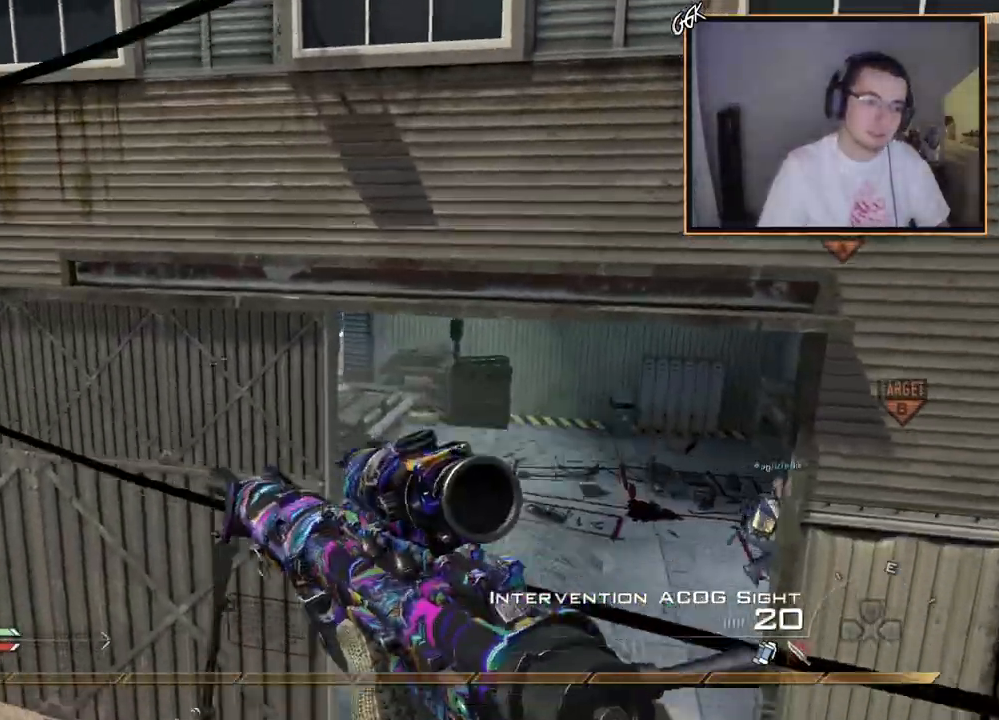
{"buttons": [], "left_stick": "up", "right_stick": "center", "events": [[200, "L3", "up"], [284, "CROSS", "down"], [484, "CROSS", "up"]]}
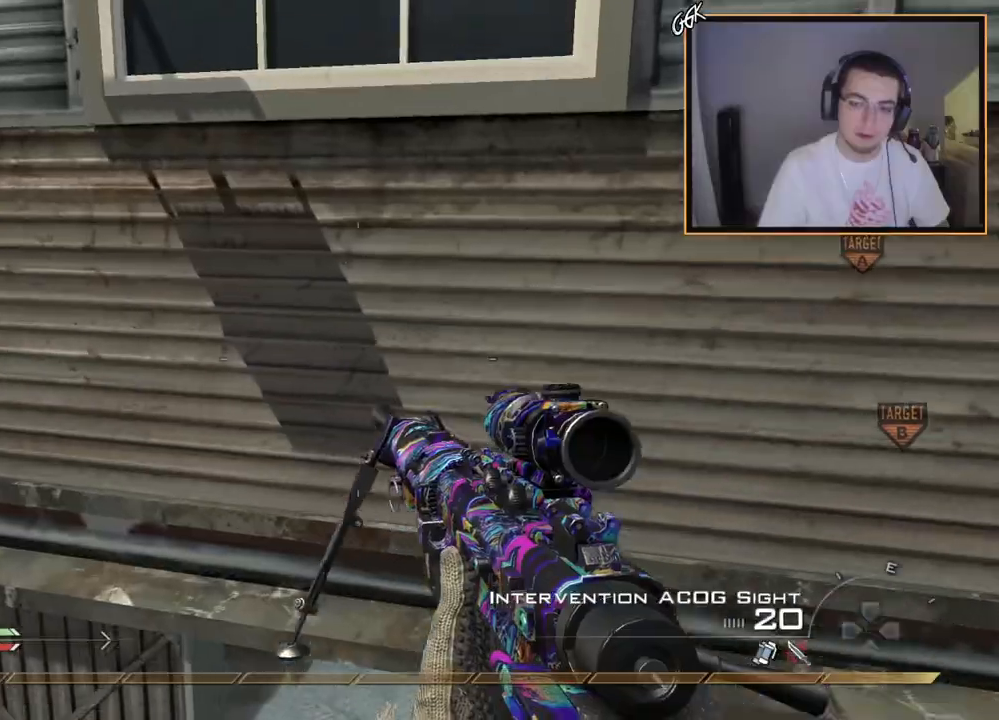
{"buttons": [], "left_stick": "up", "right_stick": "center", "events": [[200, "right_stick", "right"], [400, "right_stick", "center"]]}
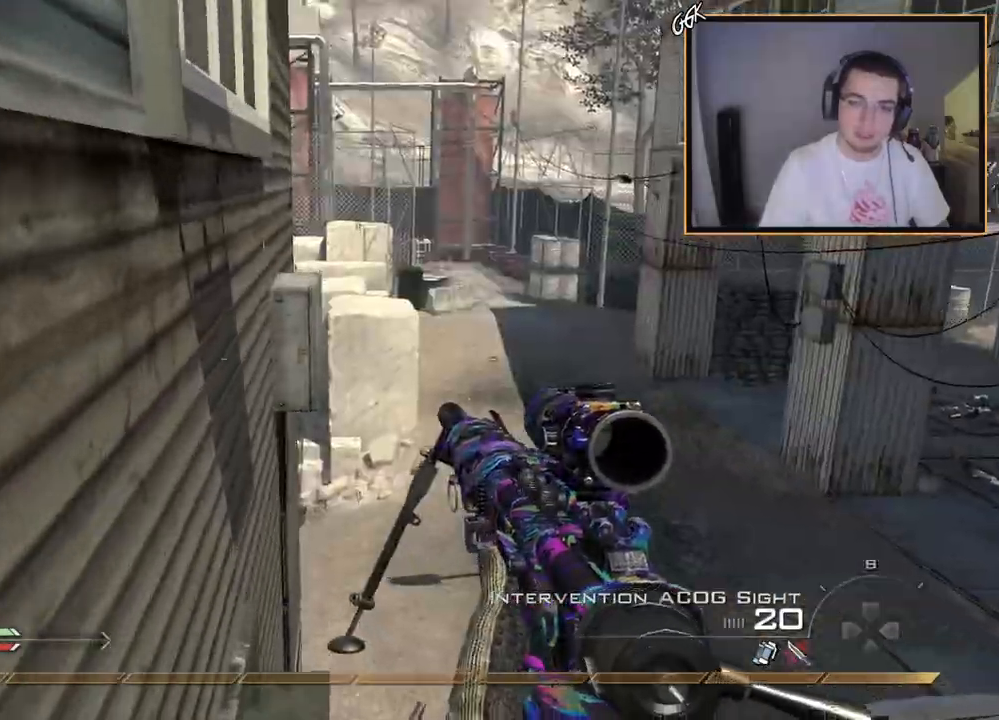
{"buttons": [], "left_stick": "up-left", "right_stick": "right", "events": [[250, "left_stick", "up-left"], [400, "CROSS", "down"], [500, "CROSS", "up"], [500, "right_stick", "right"]]}
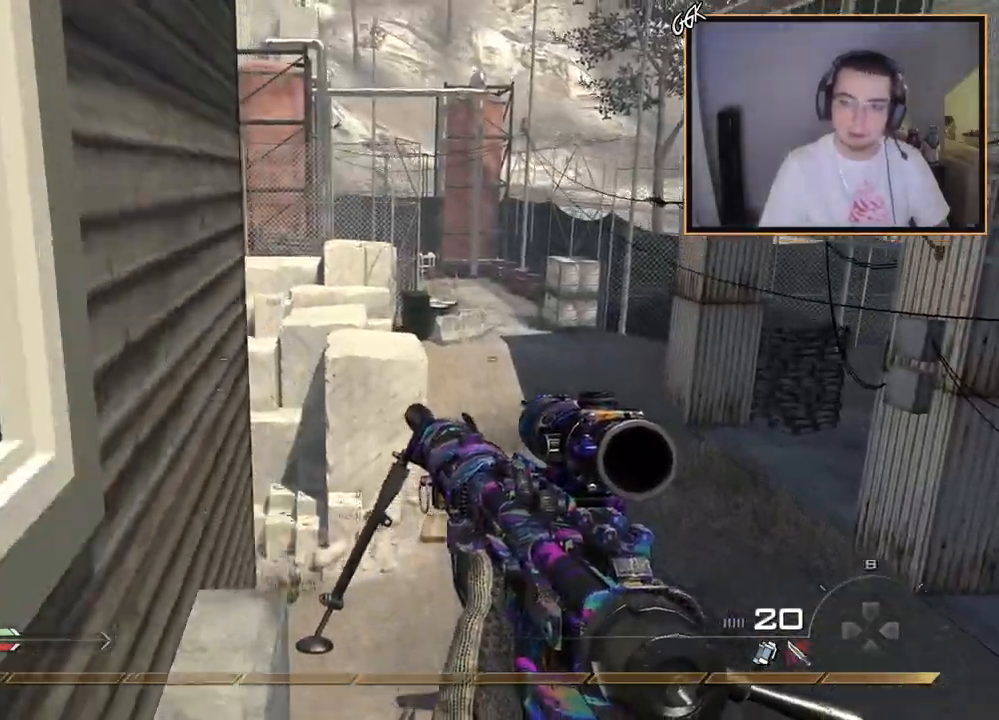
{"buttons": [], "left_stick": "center", "right_stick": "center", "events": [[83, "left_stick", "center"], [184, "right_stick", "center"], [234, "SQUARE", "down"], [250, "R2", "down"], [350, "R2", "up"], [350, "SQUARE", "up"]]}
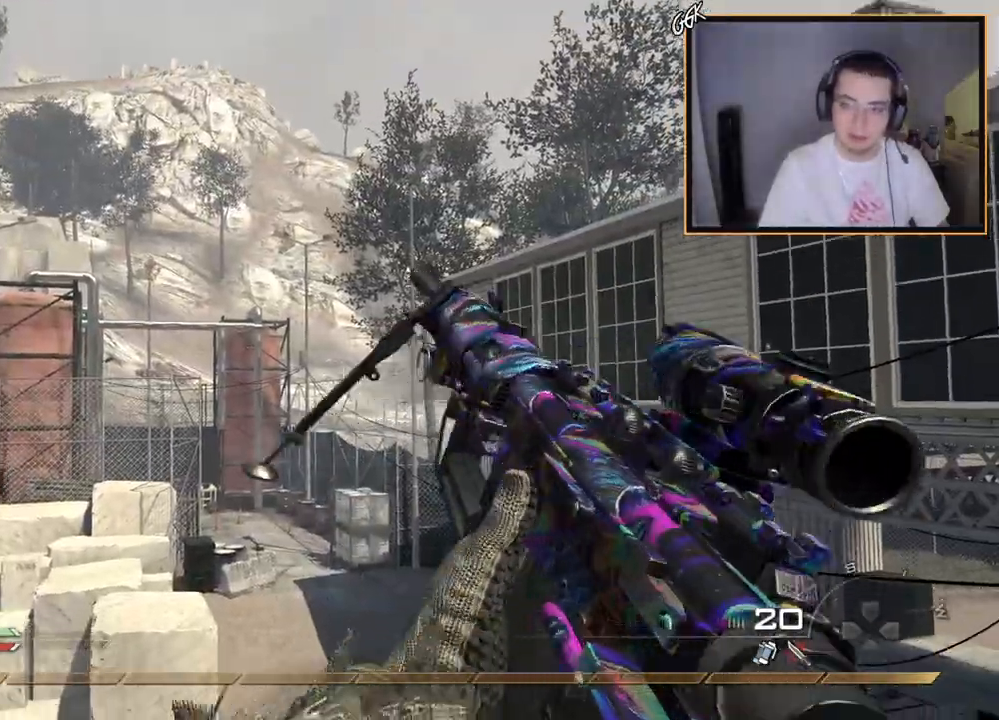
{"buttons": [], "left_stick": "center", "right_stick": "center", "events": [[16, "TRIANGLE", "down"], [83, "TRIANGLE", "up"], [150, "TRIANGLE", "down"], [233, "TRIANGLE", "up"]]}
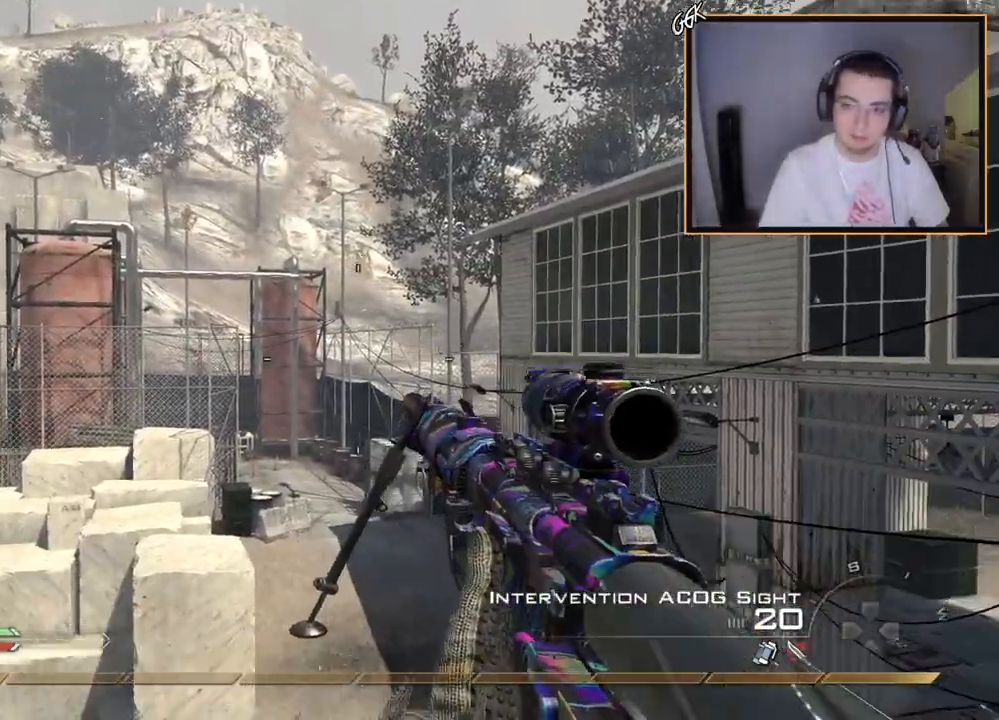
{"buttons": [], "left_stick": "center", "right_stick": "center", "events": [[417, "SQUARE", "down"], [501, "SQUARE", "up"]]}
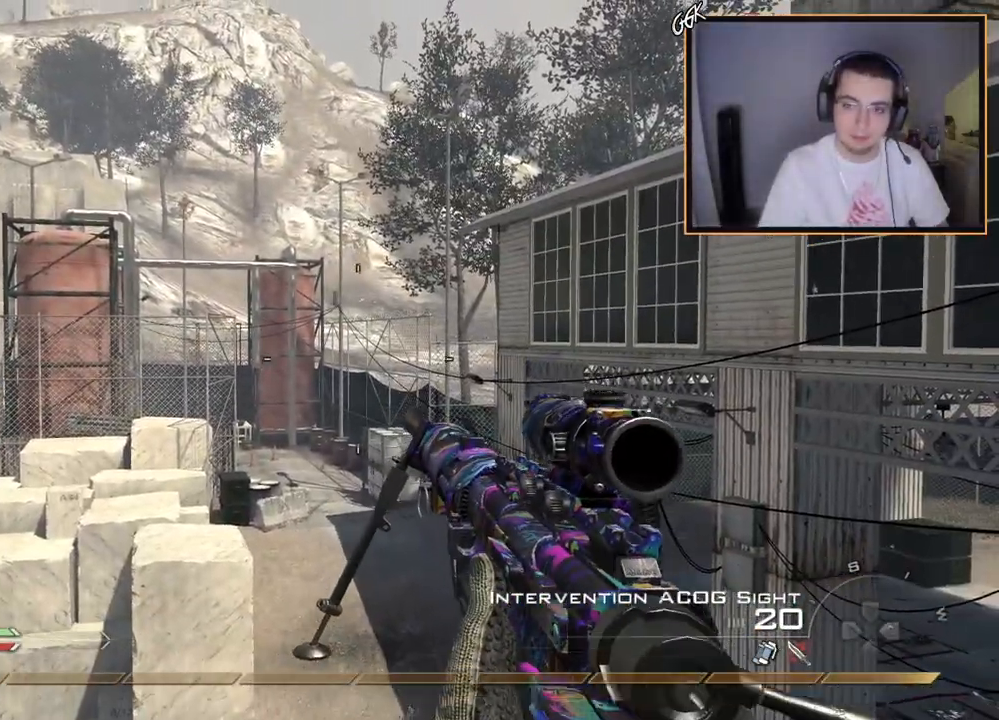
{"buttons": [], "left_stick": "center", "right_stick": "center", "events": []}
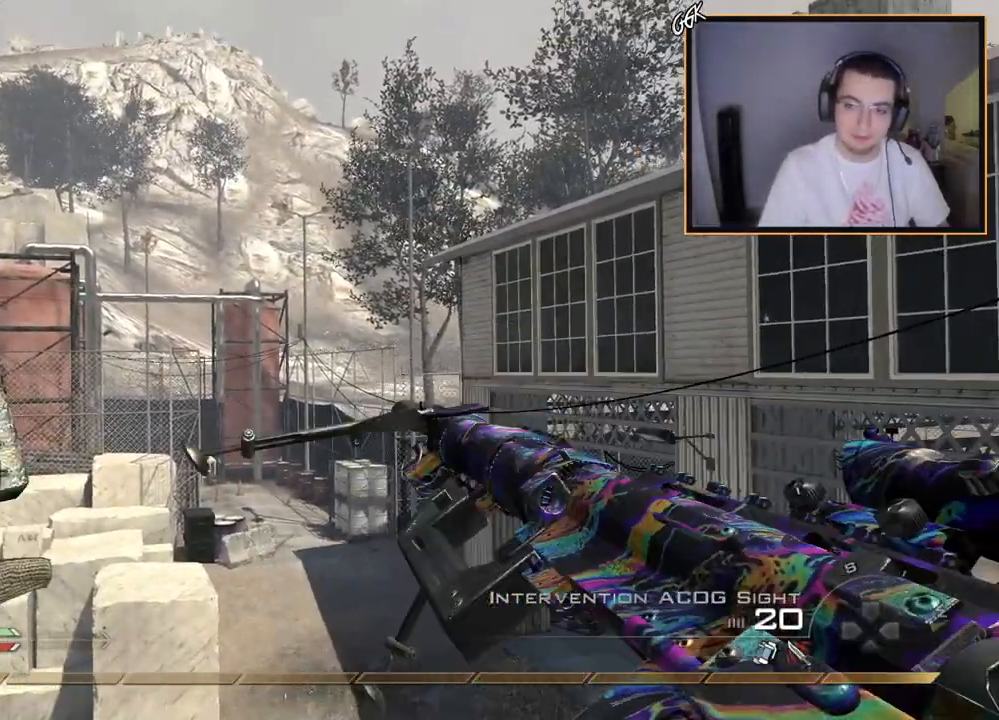
{"buttons": [], "left_stick": "center", "right_stick": "center", "events": []}
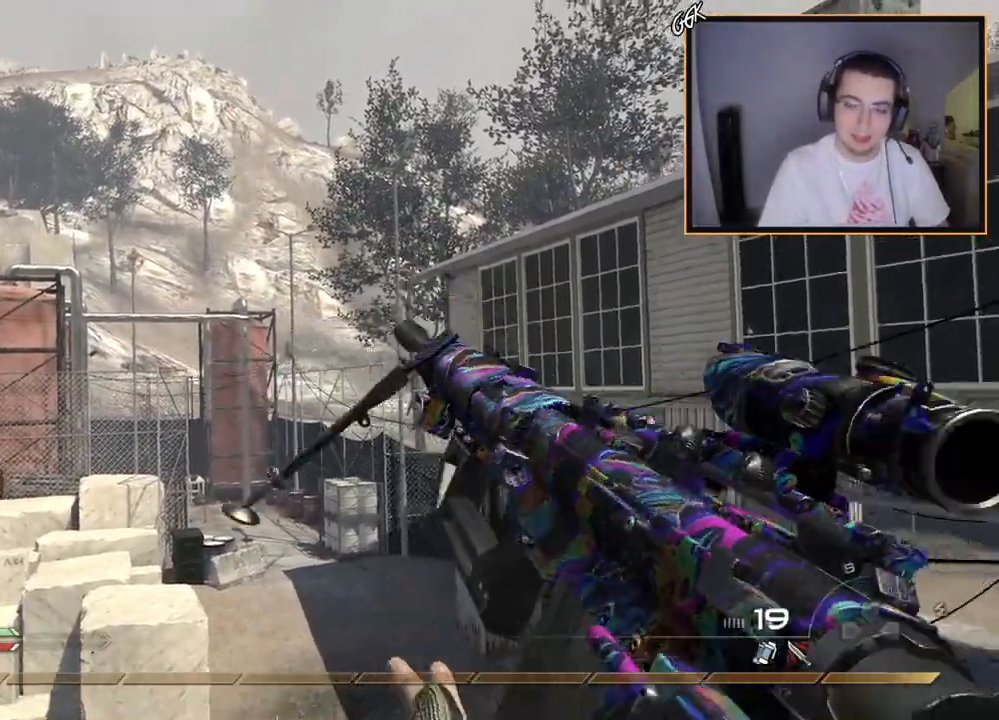
{"buttons": [], "left_stick": "center", "right_stick": "center", "events": [[283, "R2", "down"], [283, "SQUARE", "down"], [367, "R2", "up"], [367, "SQUARE", "up"]]}